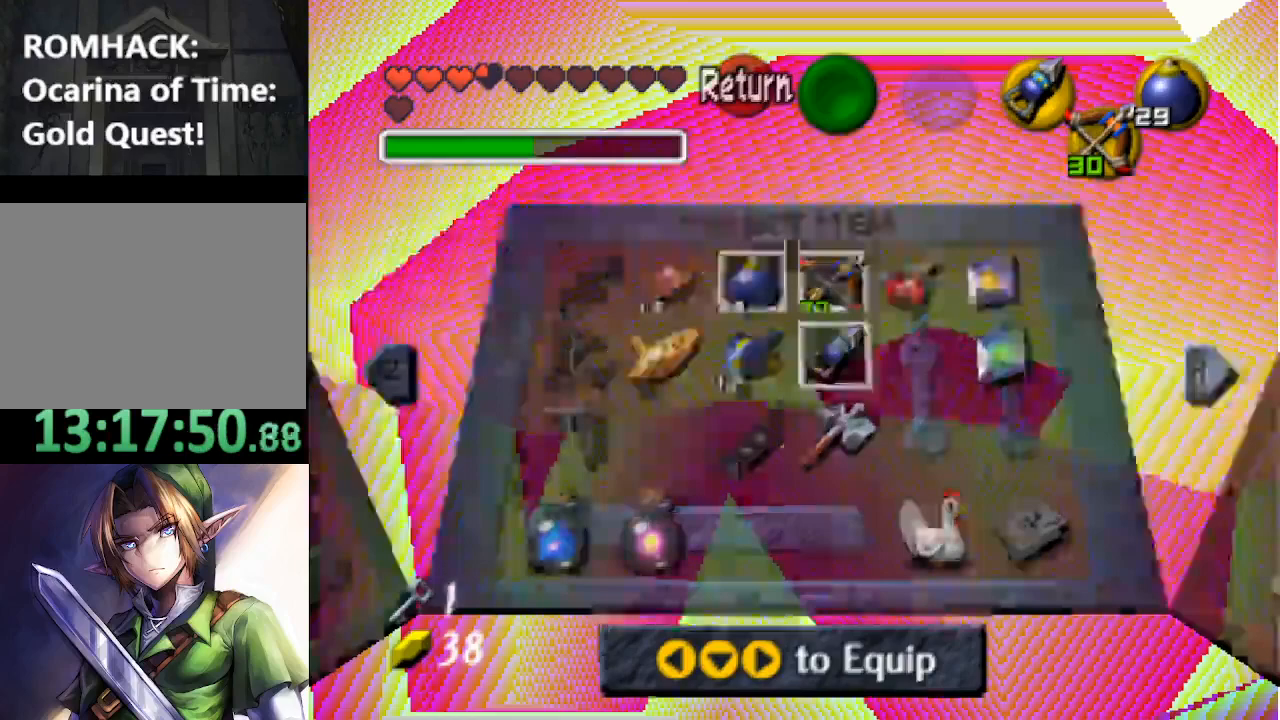
Gameplay with a controller (Nintendo layout); each line is a JSON object with the inputs held at the frame after it. "events" lists button and stick changes between this image and that frame as [ms after this image, input, new state], when the widget could be followed in between. Not read: L3 R3.
{"buttons": [], "left_stick": "up", "right_stick": "center", "events": [[467, "left_stick", "up"]]}
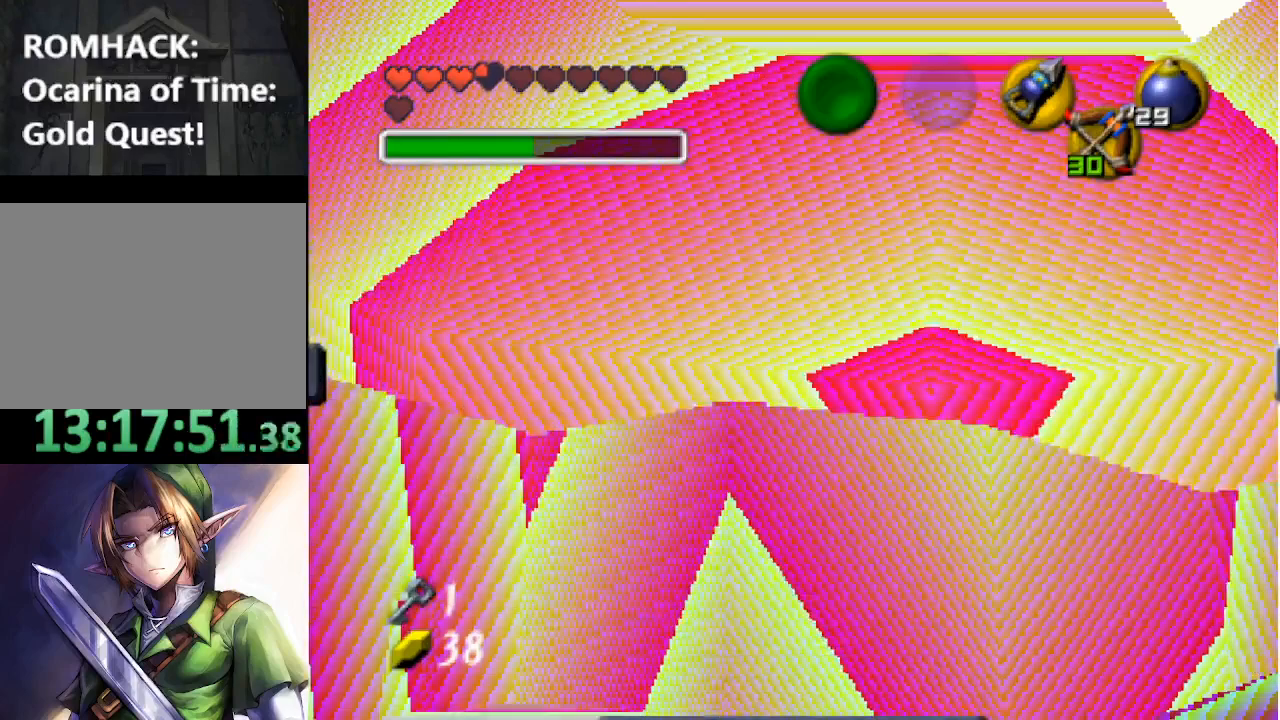
{"buttons": [], "left_stick": "up", "right_stick": "center", "events": []}
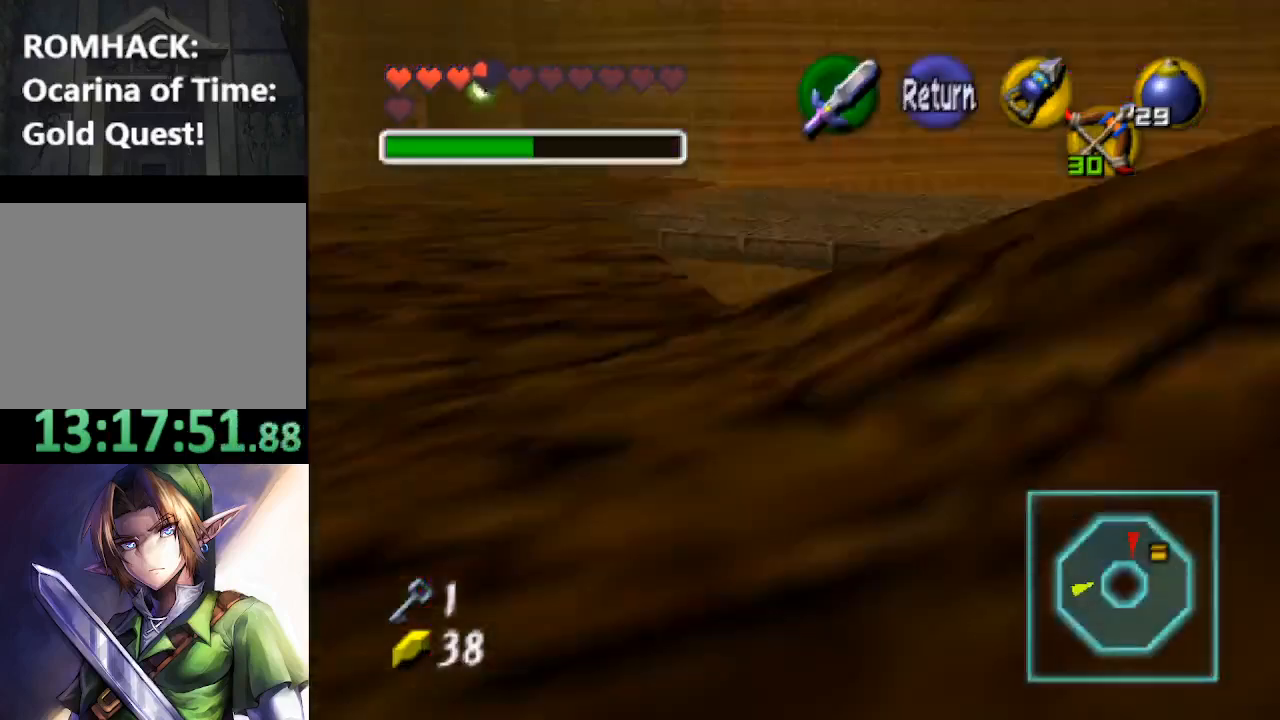
{"buttons": [], "left_stick": "center", "right_stick": "up", "events": [[267, "left_stick", "center"], [433, "right_stick", "up"]]}
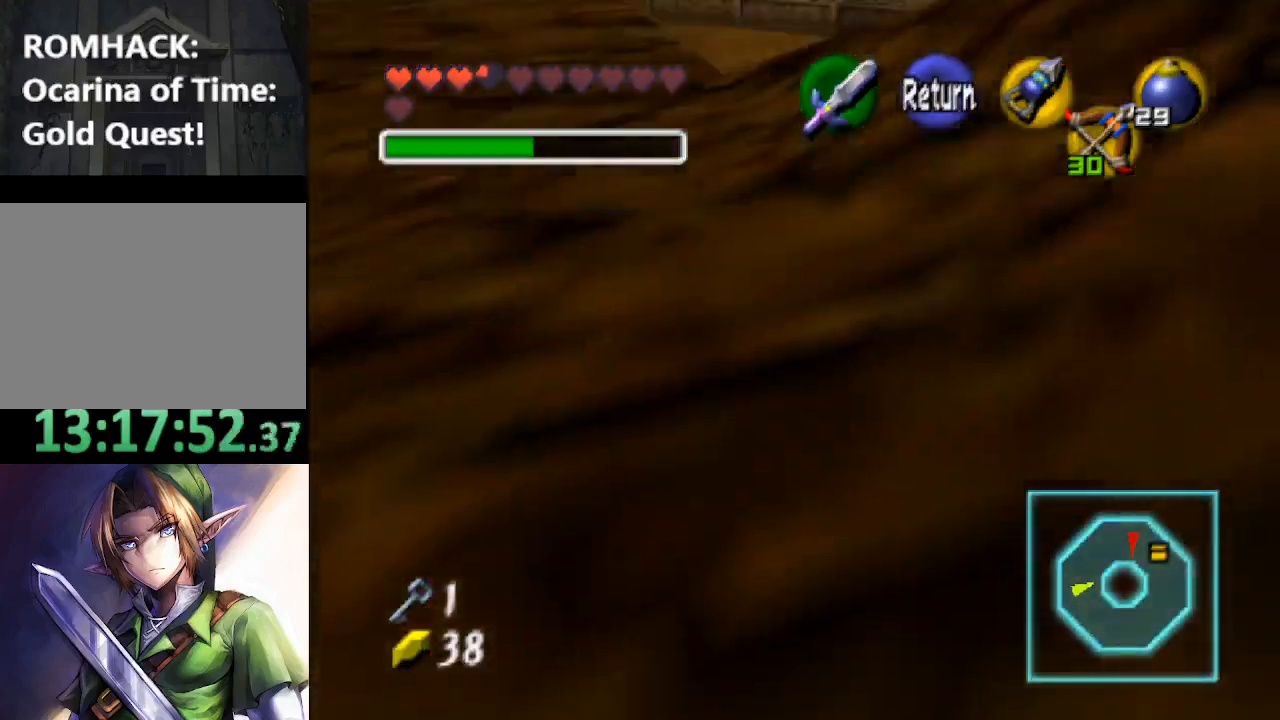
{"buttons": [], "left_stick": "up", "right_stick": "center", "events": [[33, "right_stick", "center"], [200, "left_stick", "up"]]}
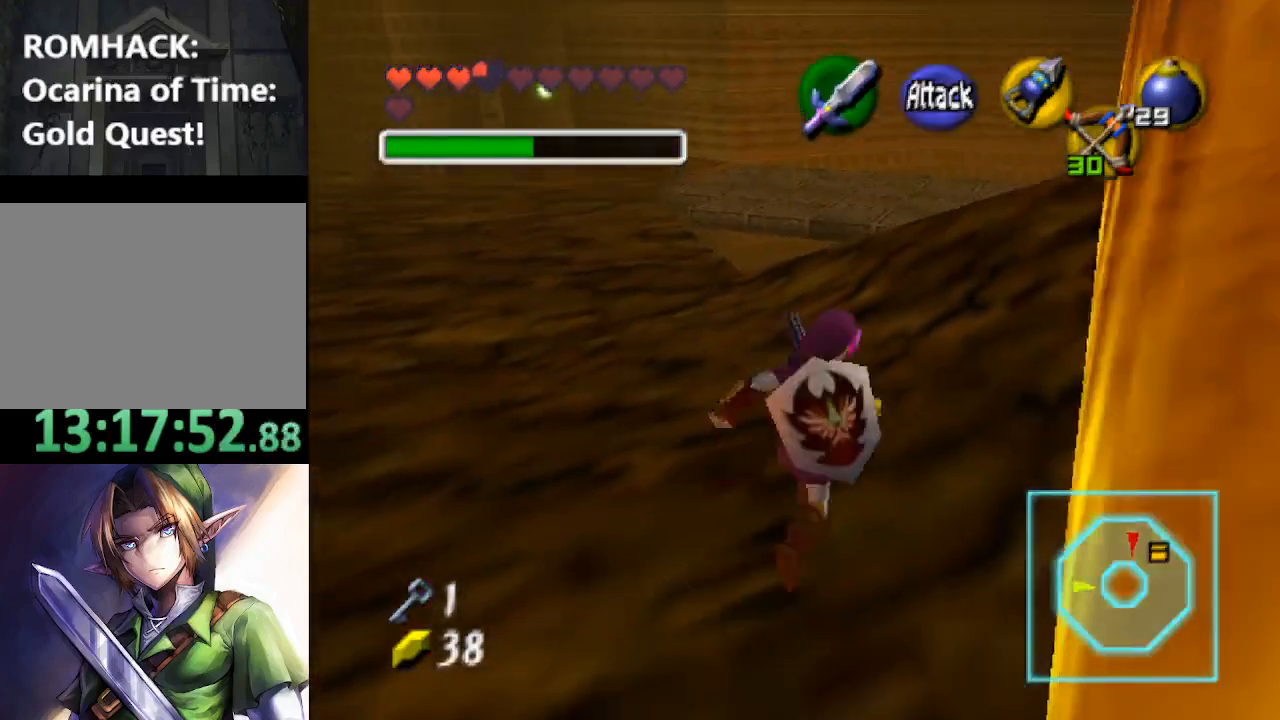
{"buttons": [], "left_stick": "up", "right_stick": "center", "events": []}
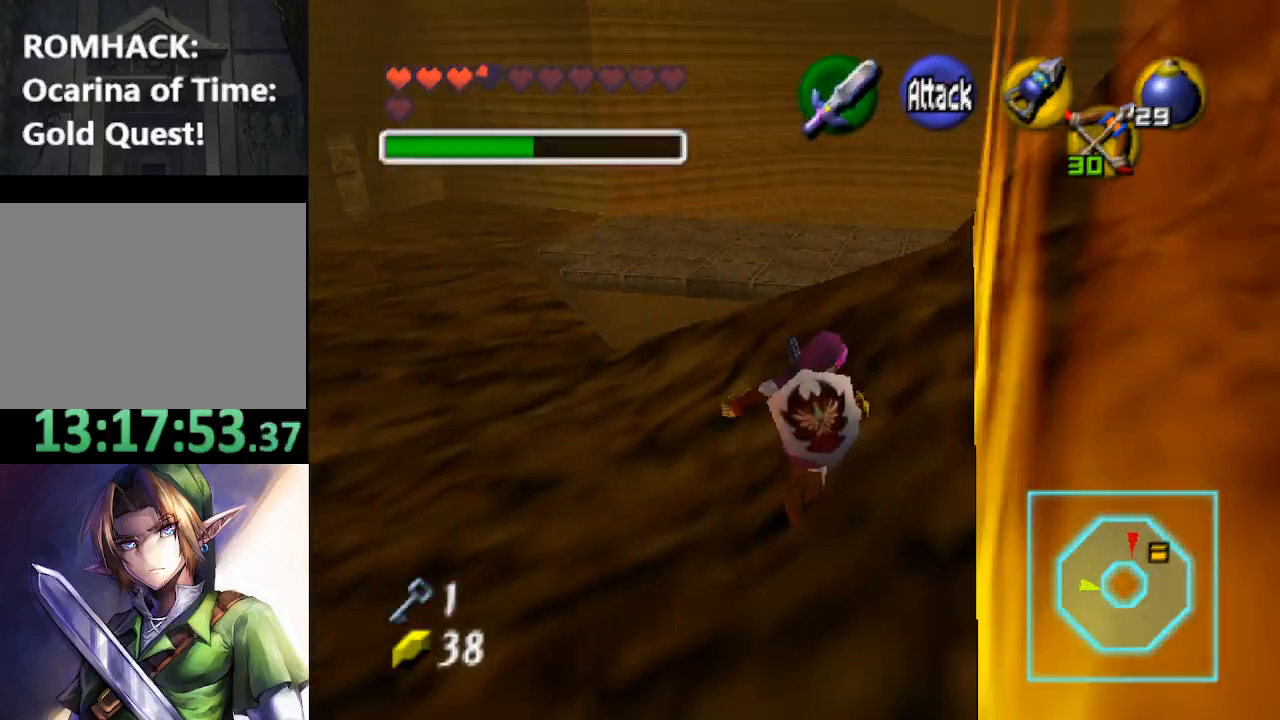
{"buttons": [], "left_stick": "center", "right_stick": "center", "events": [[433, "left_stick", "center"]]}
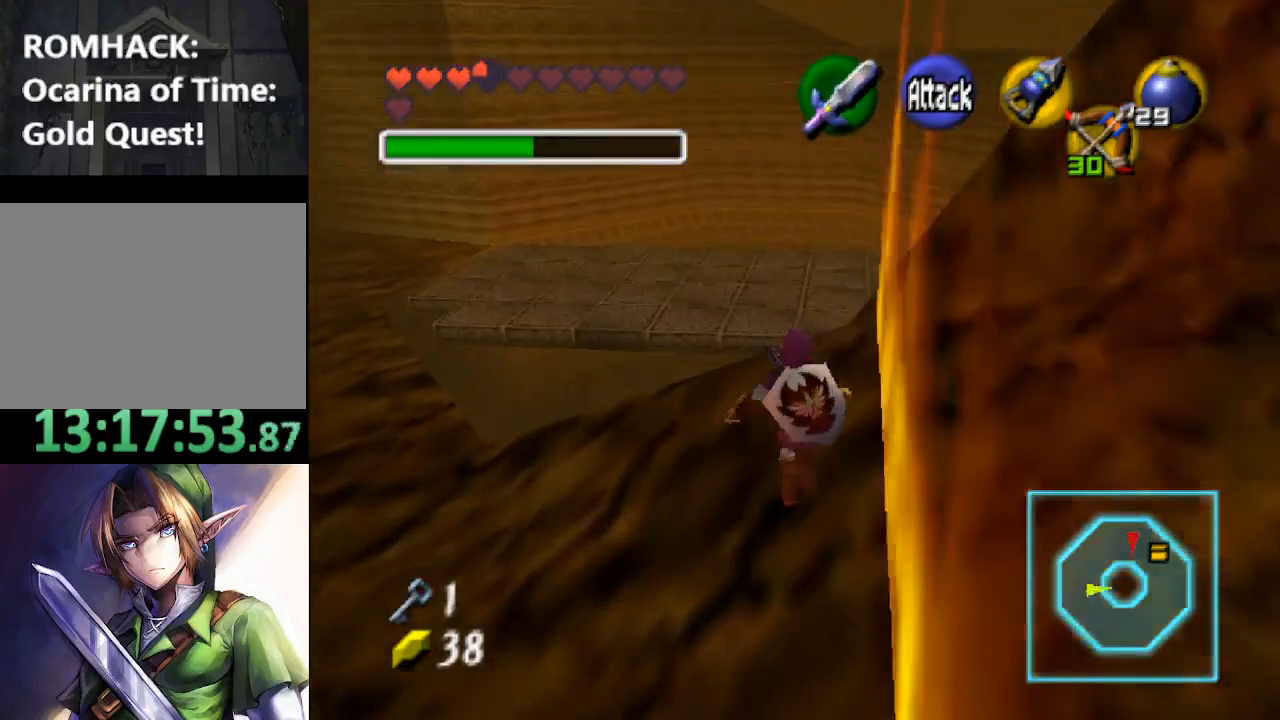
{"buttons": [], "left_stick": "center", "right_stick": "center", "events": [[267, "left_stick", "up"], [433, "left_stick", "center"]]}
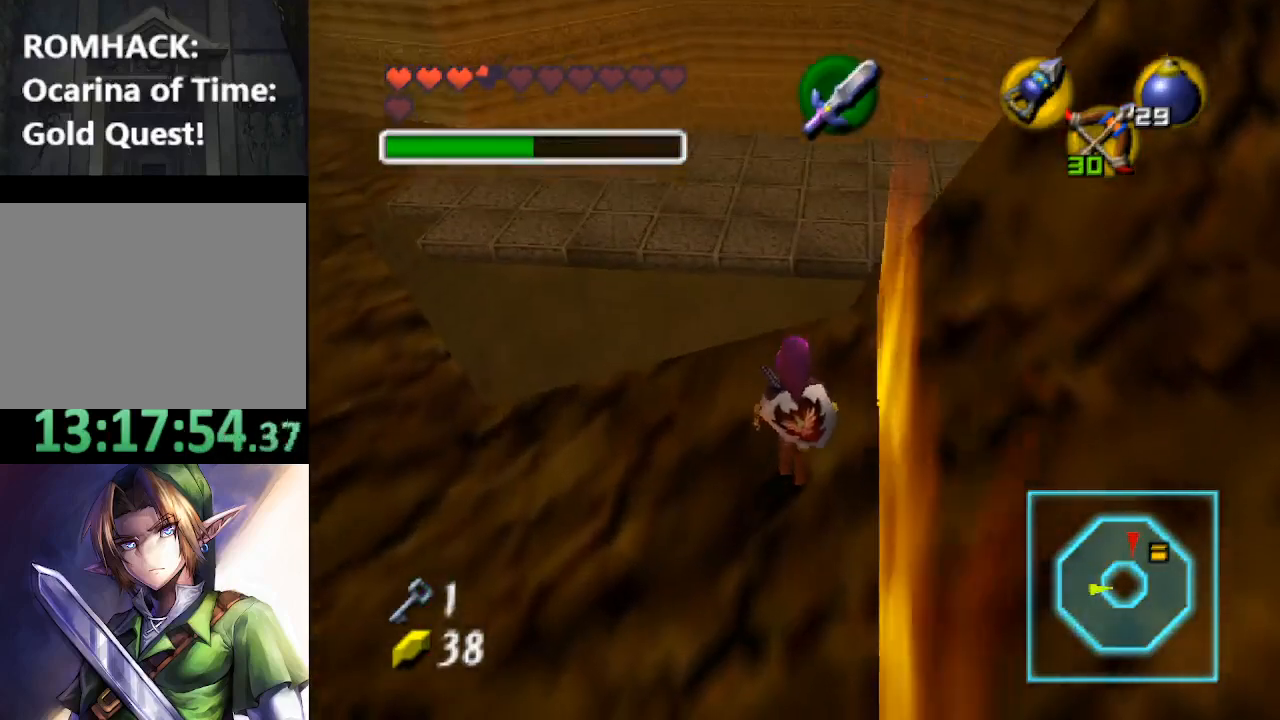
{"buttons": [], "left_stick": "center", "right_stick": "center", "events": [[300, "left_stick", "up"], [433, "left_stick", "center"]]}
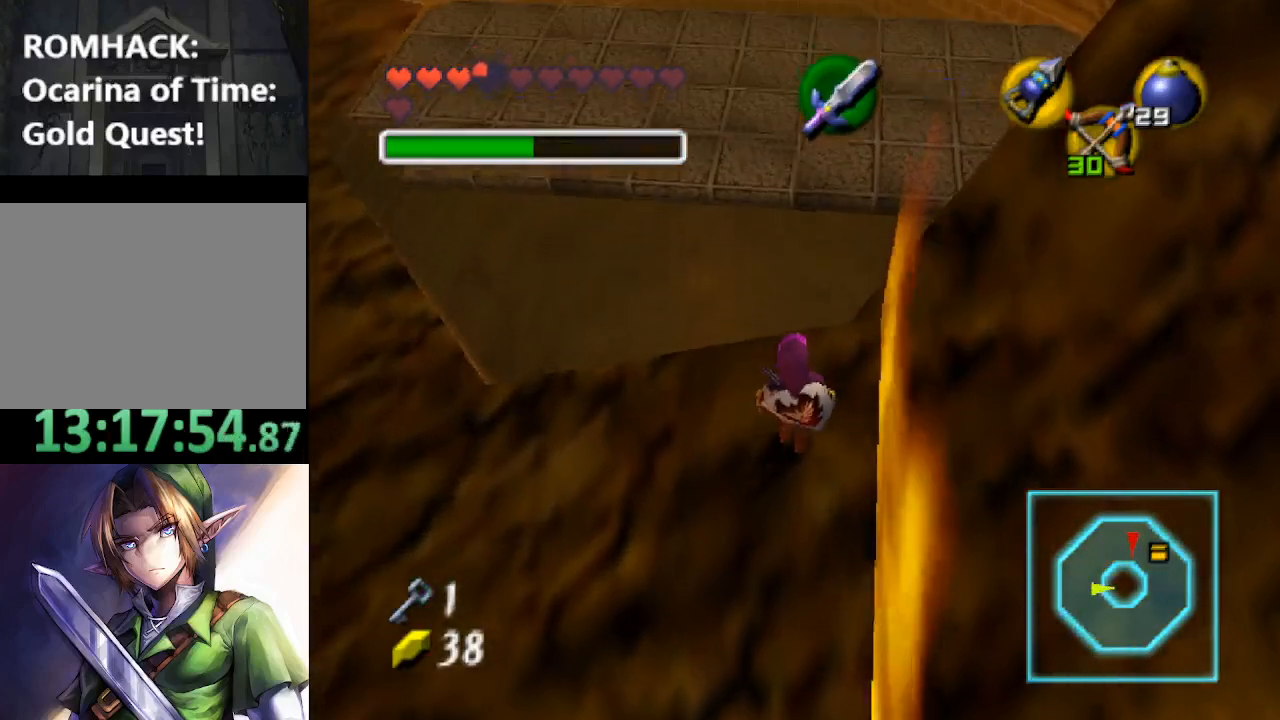
{"buttons": [], "left_stick": "center", "right_stick": "center", "events": [[267, "right_stick", "up"], [433, "right_stick", "center"]]}
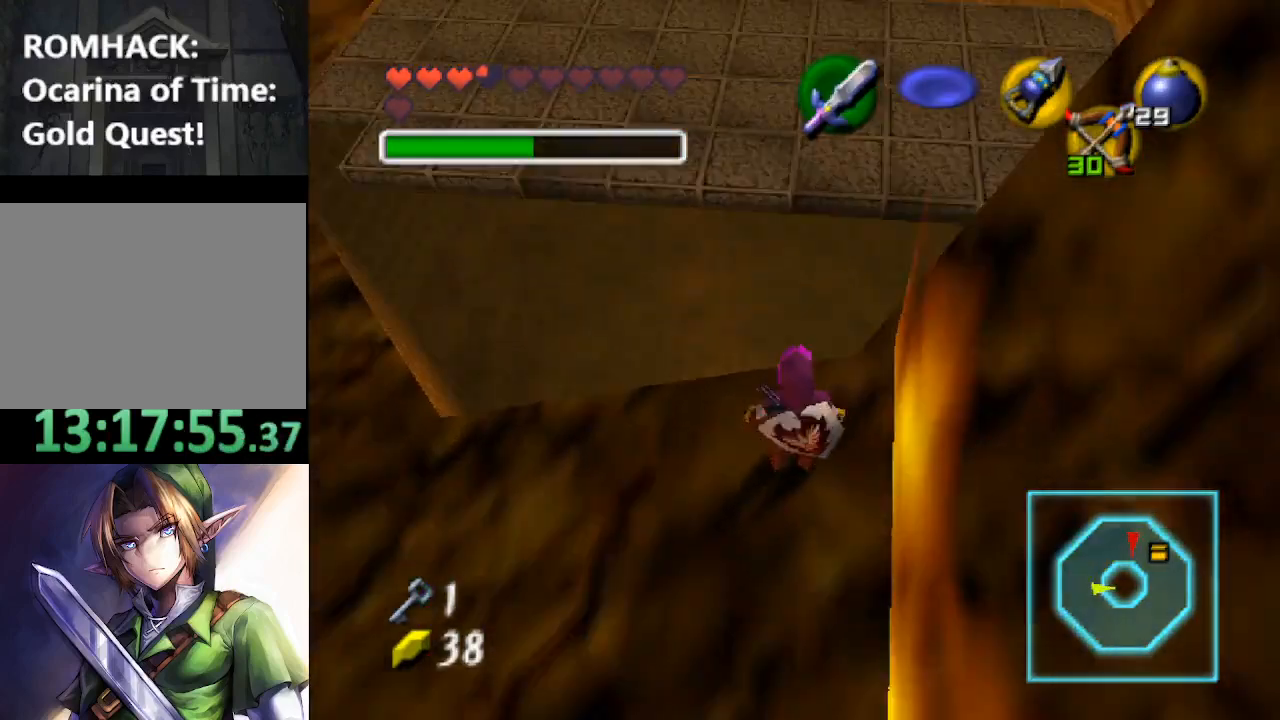
{"buttons": [], "left_stick": "down-left", "right_stick": "center", "events": [[400, "left_stick", "down-left"]]}
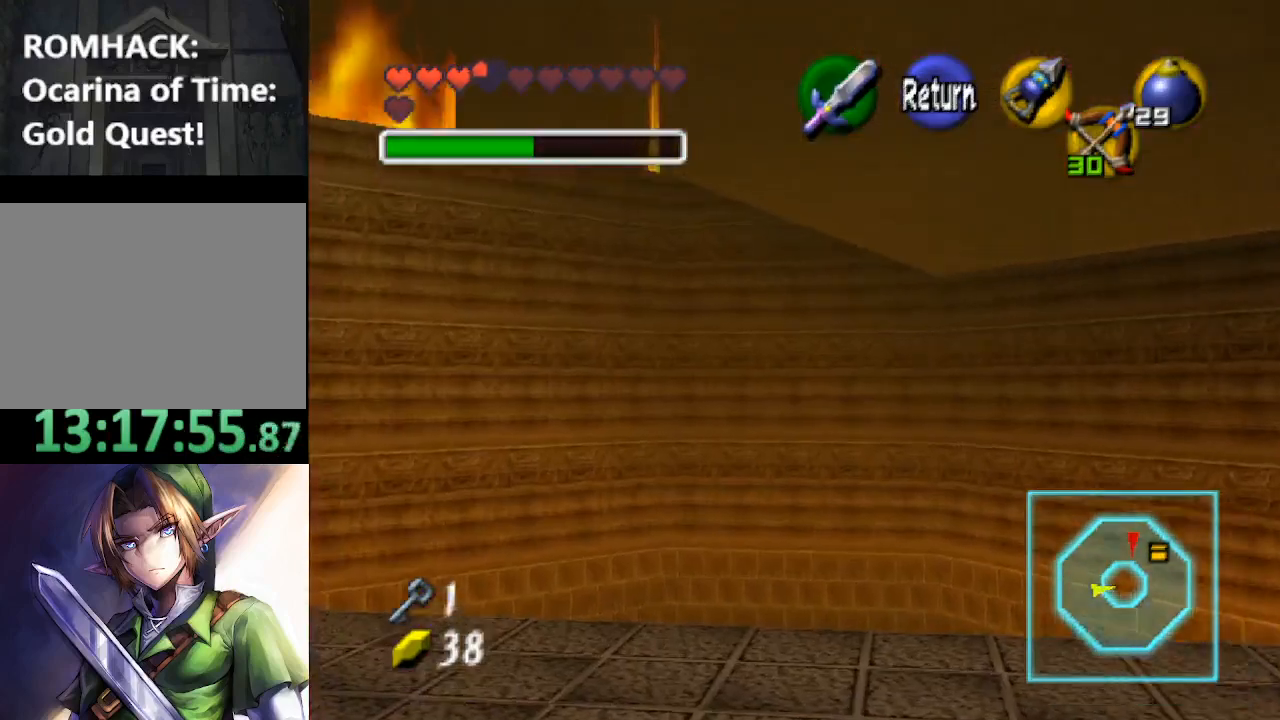
{"buttons": [], "left_stick": "down-left", "right_stick": "center", "events": []}
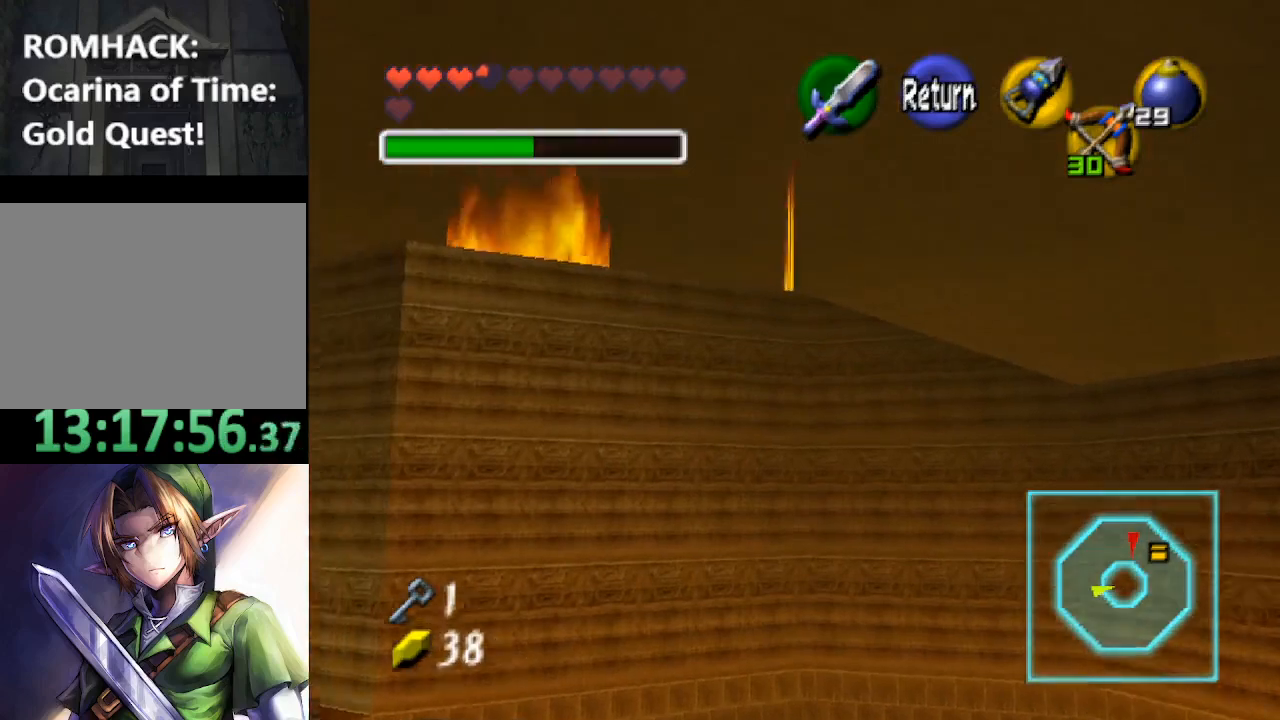
{"buttons": [], "left_stick": "down-left", "right_stick": "center", "events": []}
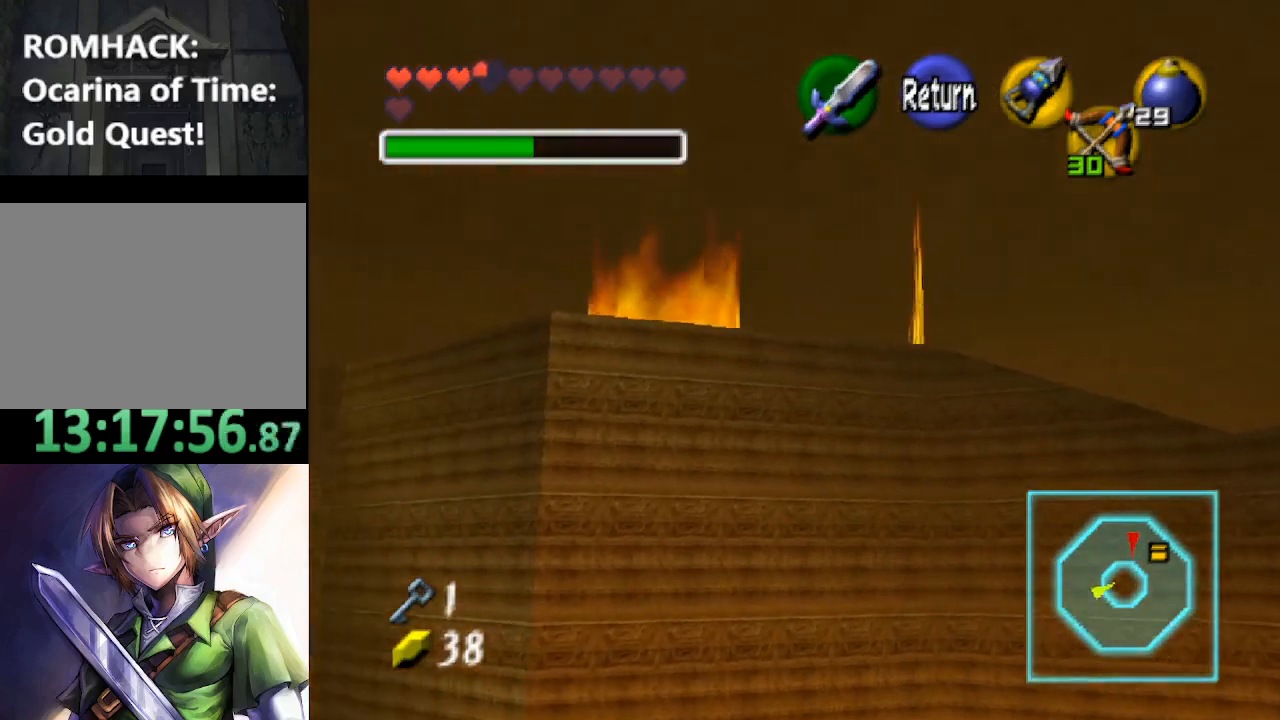
{"buttons": ["B"], "left_stick": "center", "right_stick": "center", "events": [[433, "B", "down"], [500, "left_stick", "center"]]}
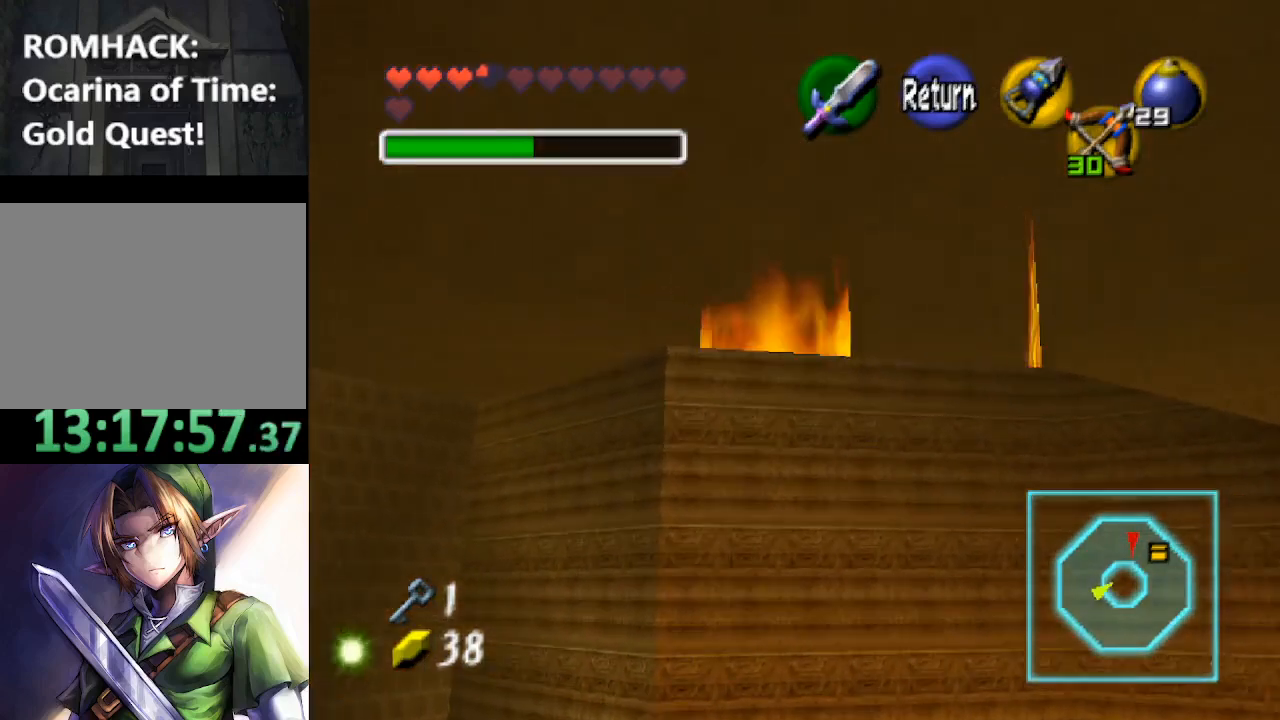
{"buttons": [], "left_stick": "up-left", "right_stick": "center", "events": [[67, "B", "up"], [467, "left_stick", "up-left"]]}
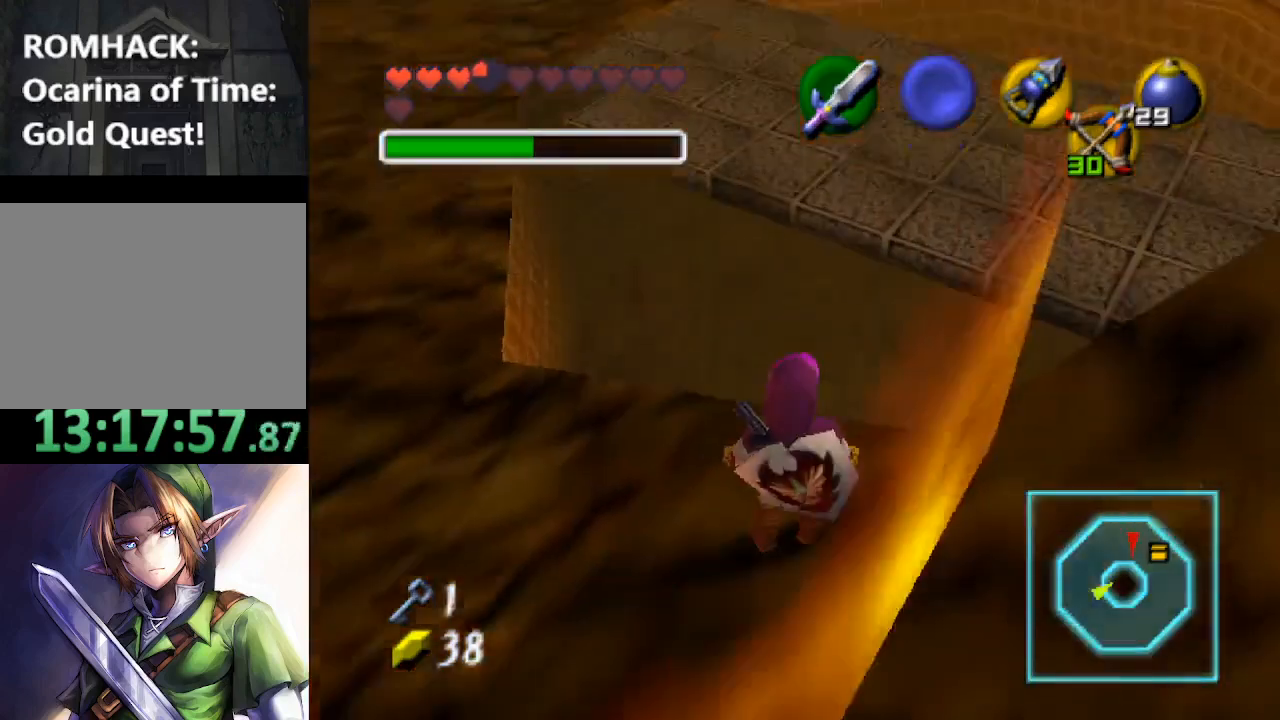
{"buttons": [], "left_stick": "up-left", "right_stick": "center", "events": []}
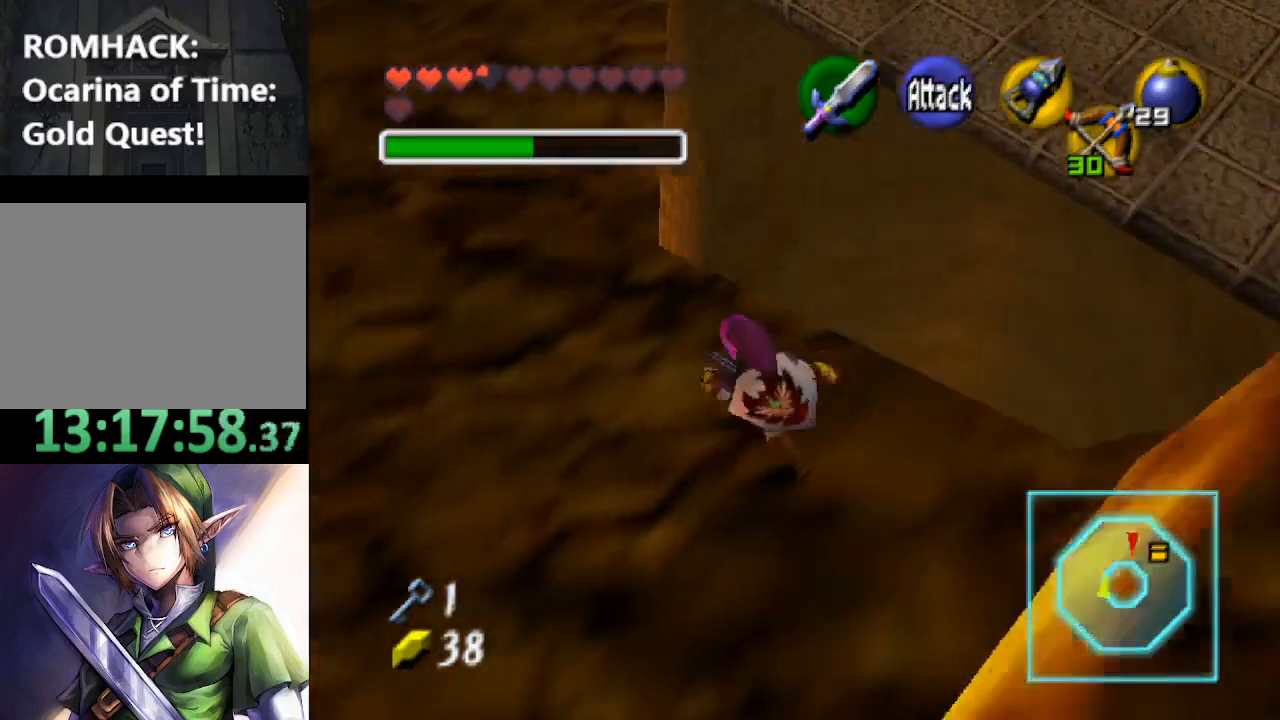
{"buttons": [], "left_stick": "center", "right_stick": "center", "events": [[267, "left_stick", "center"]]}
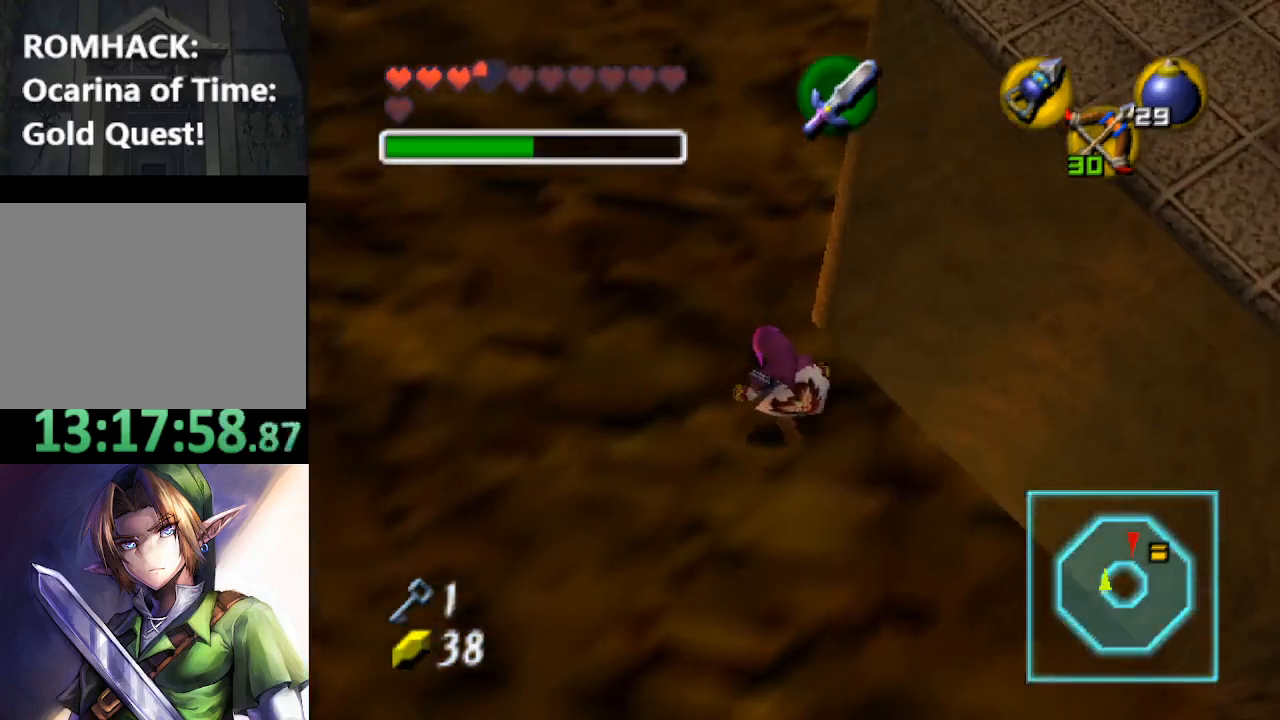
{"buttons": [], "left_stick": "center", "right_stick": "center", "events": [[200, "left_stick", "down-right"], [300, "left_stick", "center"], [333, "L2", "down"], [500, "L2", "up"]]}
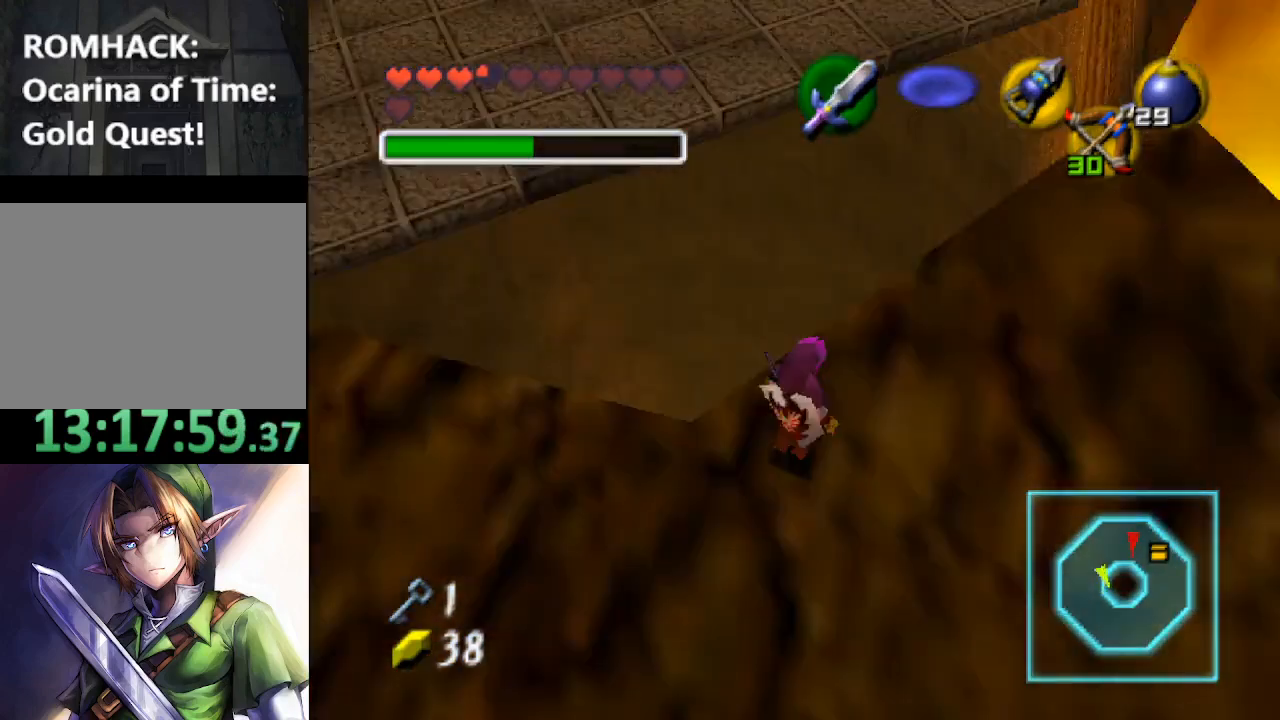
{"buttons": [], "left_stick": "up", "right_stick": "center", "events": [[467, "left_stick", "up"]]}
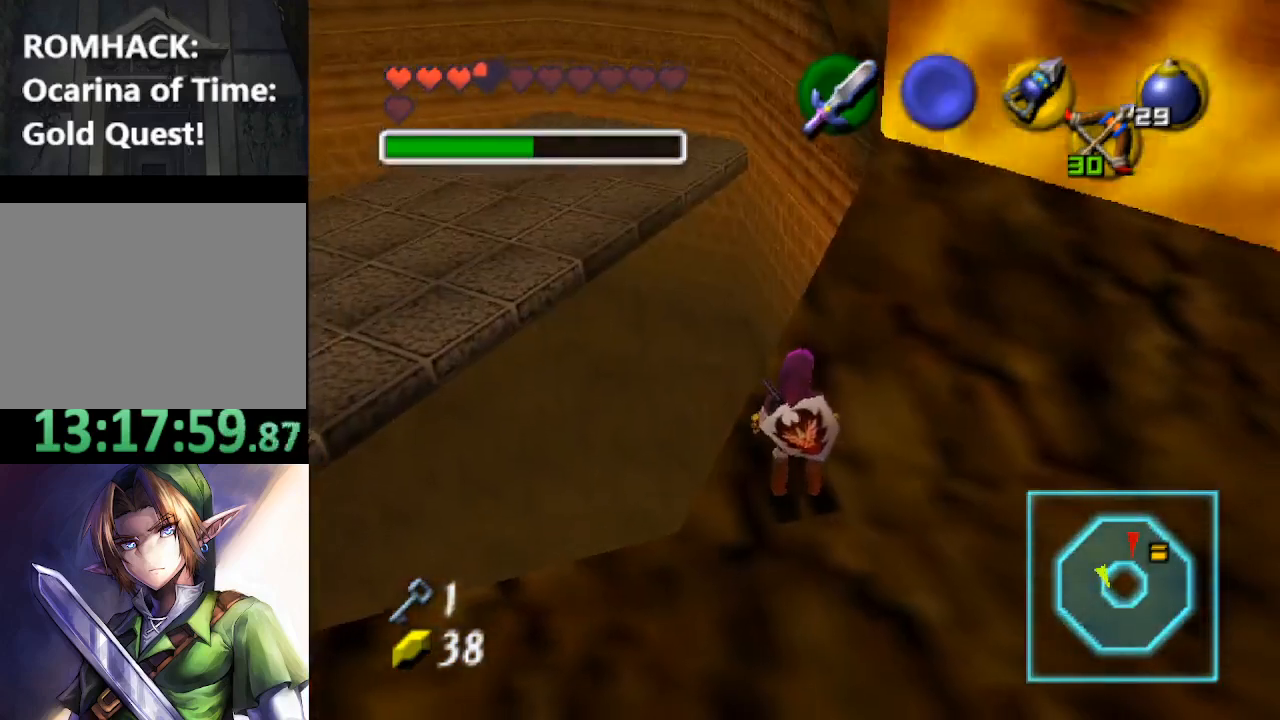
{"buttons": [], "left_stick": "center", "right_stick": "center", "events": [[33, "left_stick", "up-right"], [233, "left_stick", "center"]]}
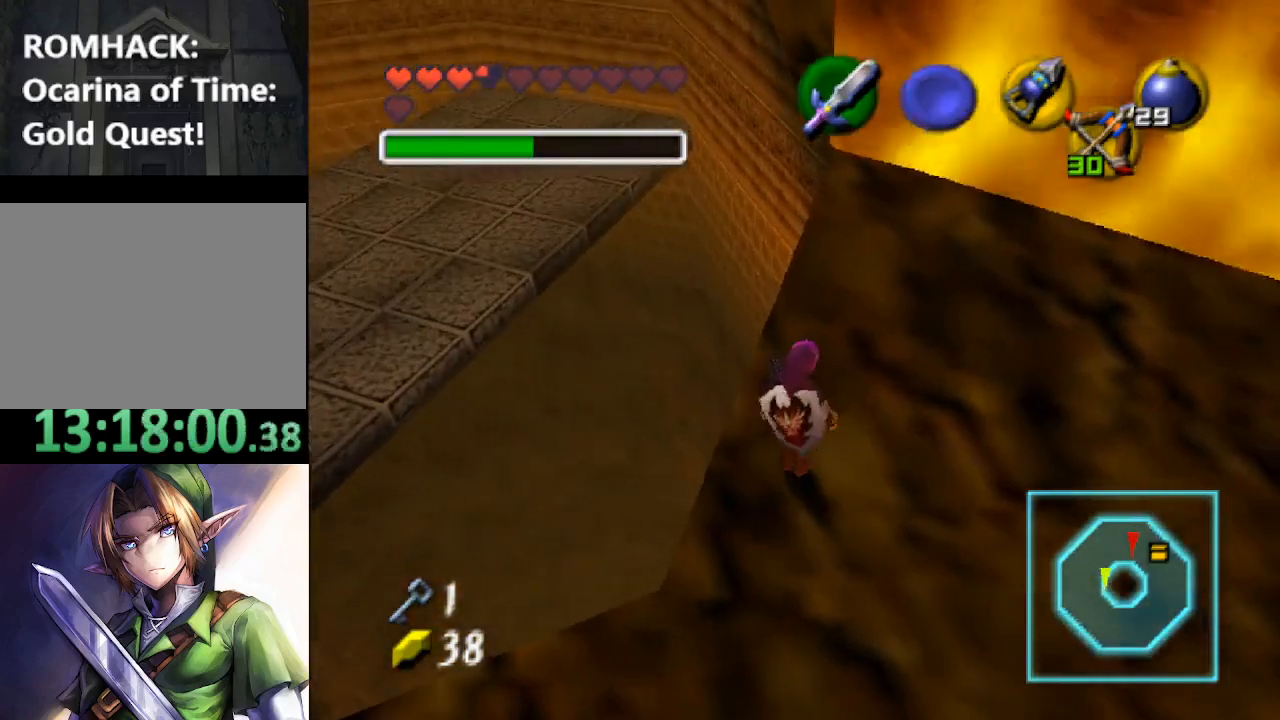
{"buttons": [], "left_stick": "center", "right_stick": "center", "events": [[267, "left_stick", "up"], [433, "left_stick", "center"]]}
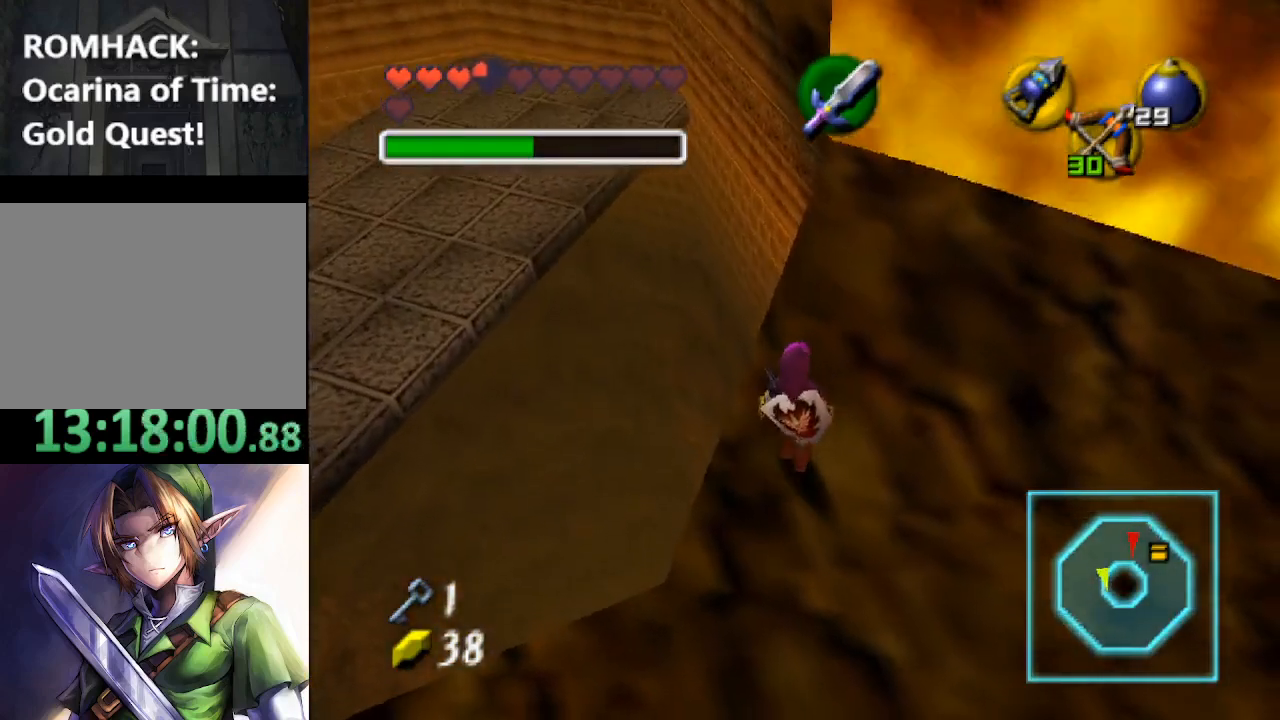
{"buttons": [], "left_stick": "center", "right_stick": "center", "events": [[333, "right_stick", "up"], [500, "right_stick", "center"]]}
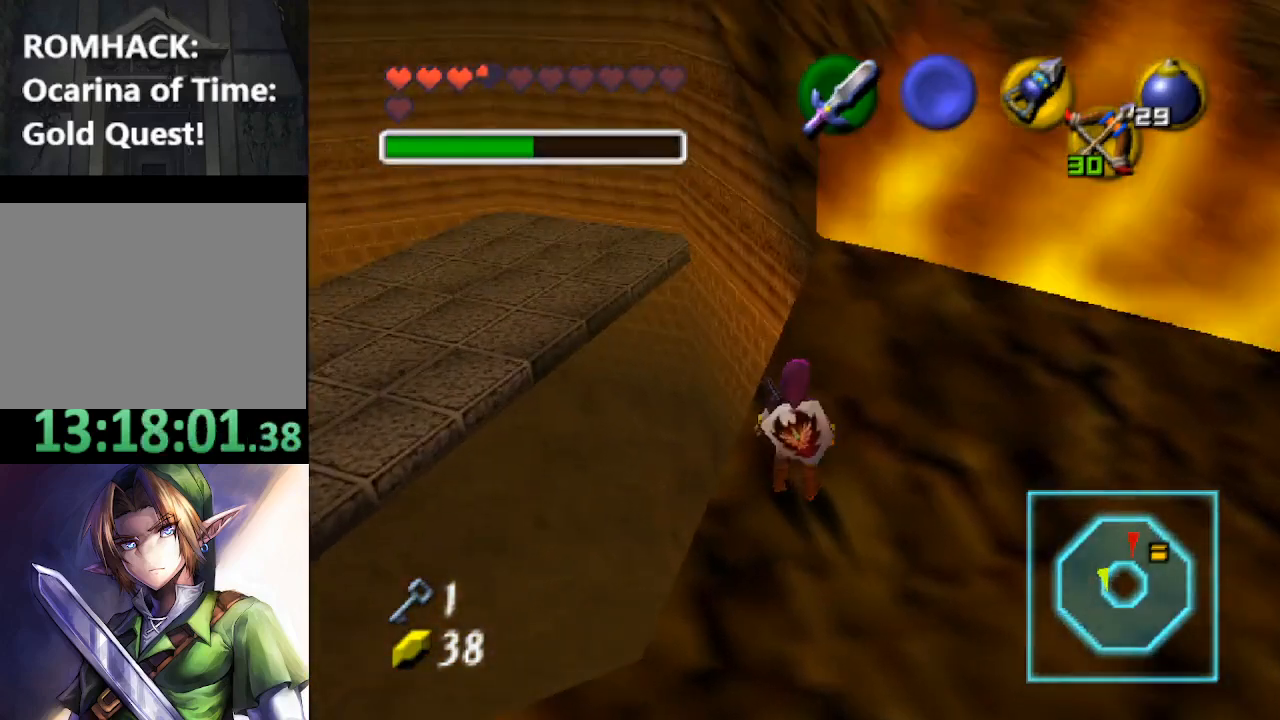
{"buttons": [], "left_stick": "left", "right_stick": "center", "events": [[433, "left_stick", "left"]]}
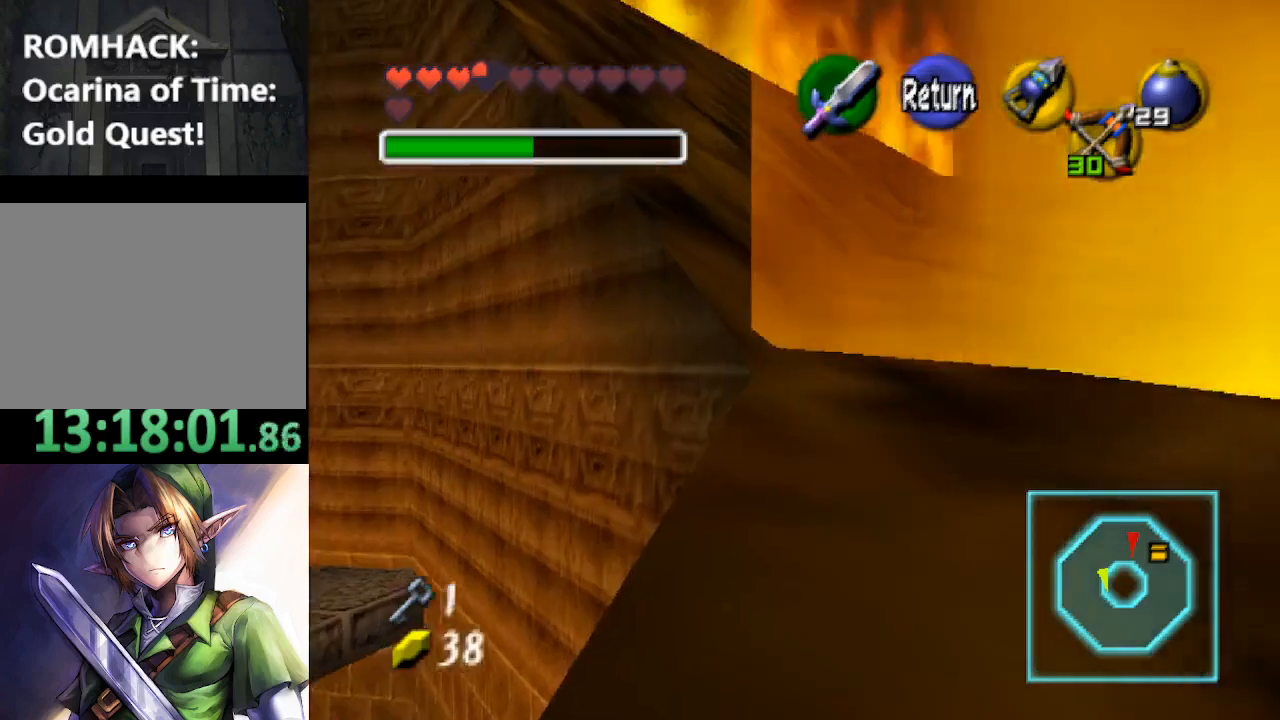
{"buttons": [], "left_stick": "left", "right_stick": "center", "events": [[67, "left_stick", "center"], [467, "left_stick", "left"]]}
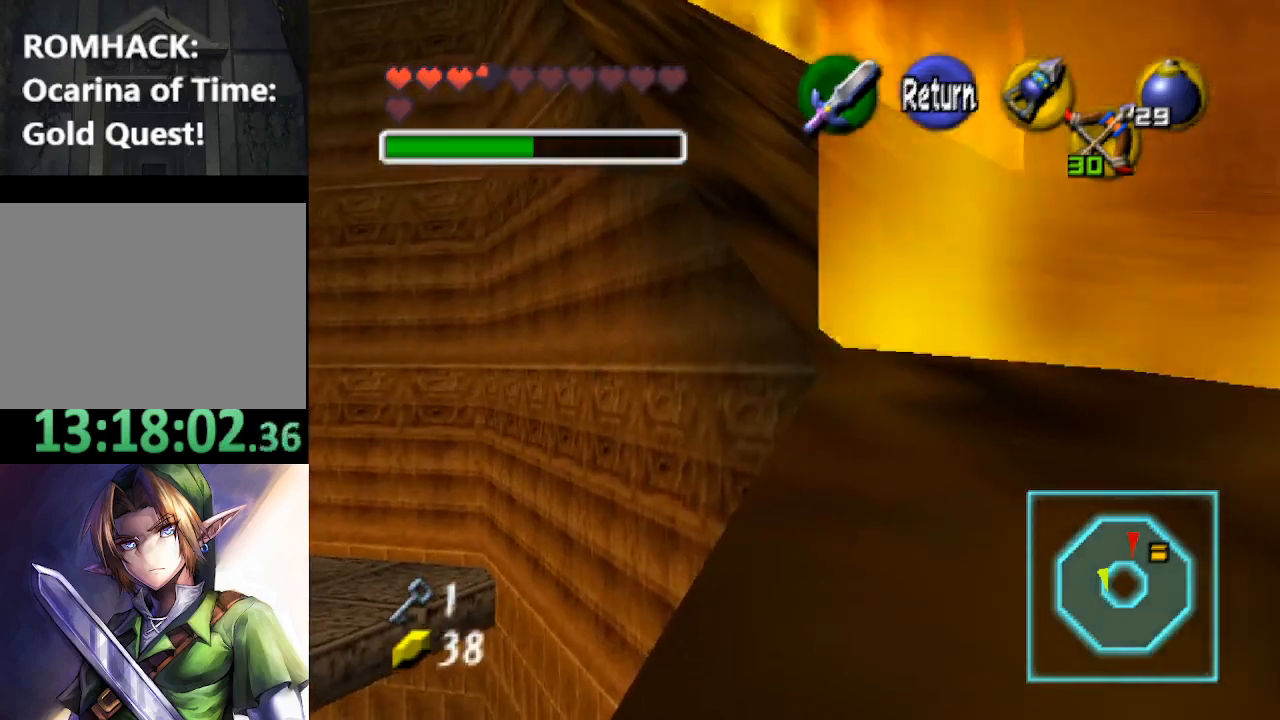
{"buttons": [], "left_stick": "center", "right_stick": "center", "events": [[33, "left_stick", "center"]]}
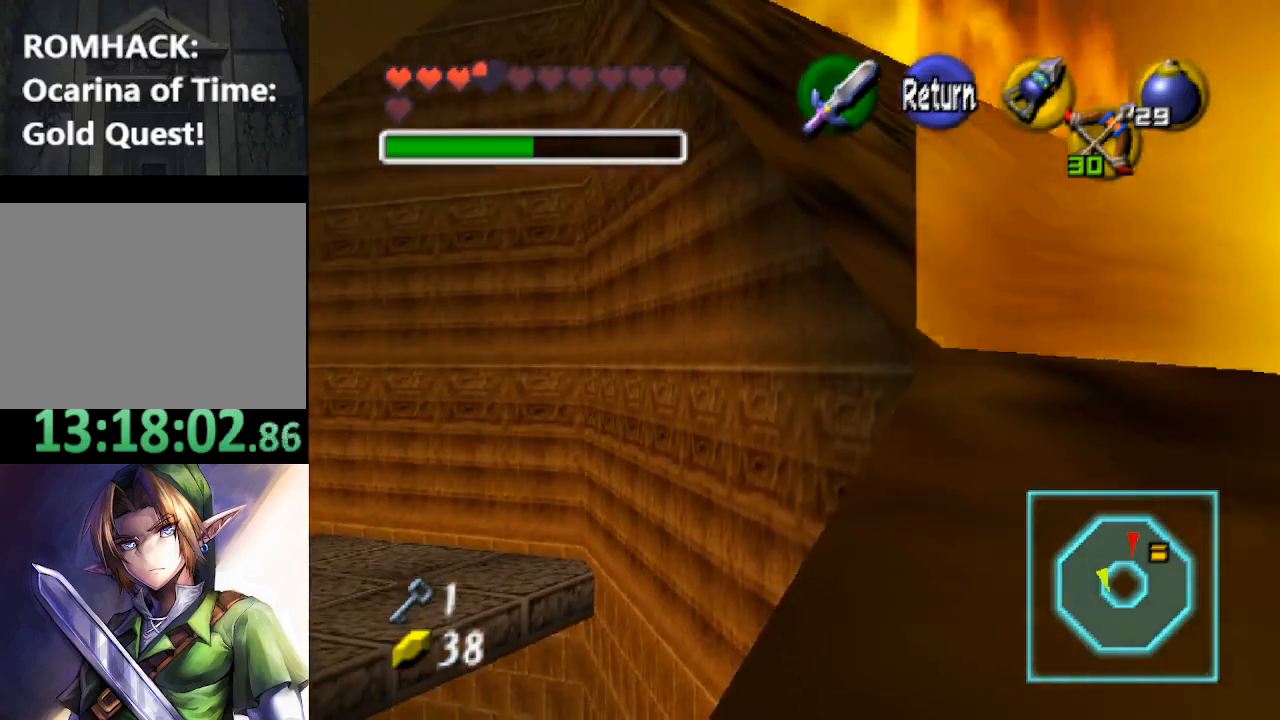
{"buttons": [], "left_stick": "center", "right_stick": "center", "events": [[133, "left_stick", "right"], [200, "left_stick", "center"]]}
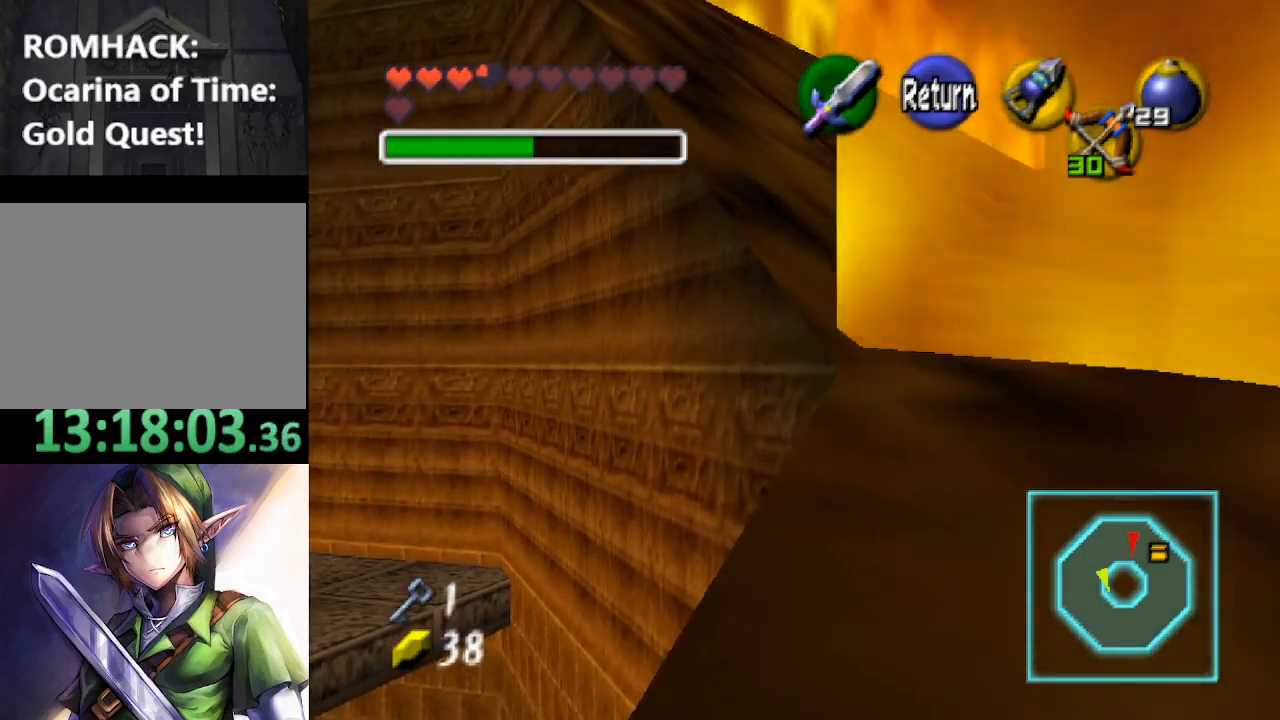
{"buttons": [], "left_stick": "center", "right_stick": "center", "events": [[233, "left_stick", "left"], [300, "left_stick", "center"]]}
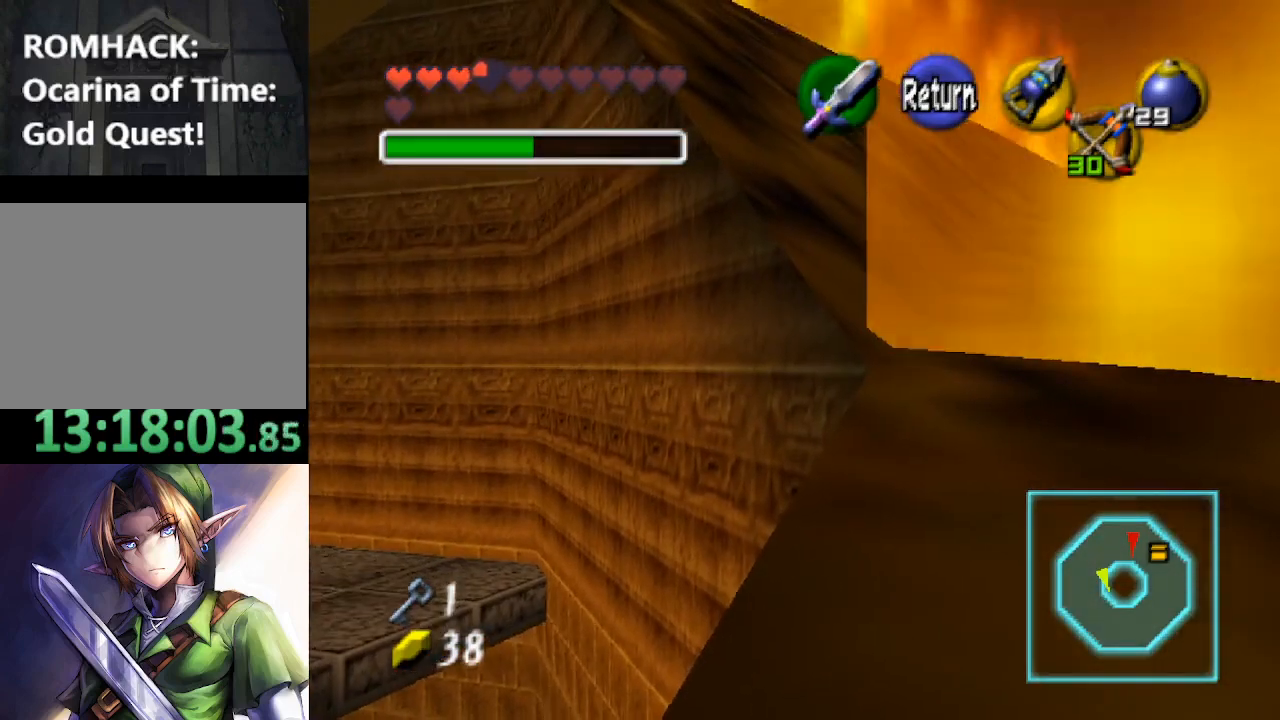
{"buttons": [], "left_stick": "center", "right_stick": "center", "events": [[367, "B", "down"], [433, "B", "up"]]}
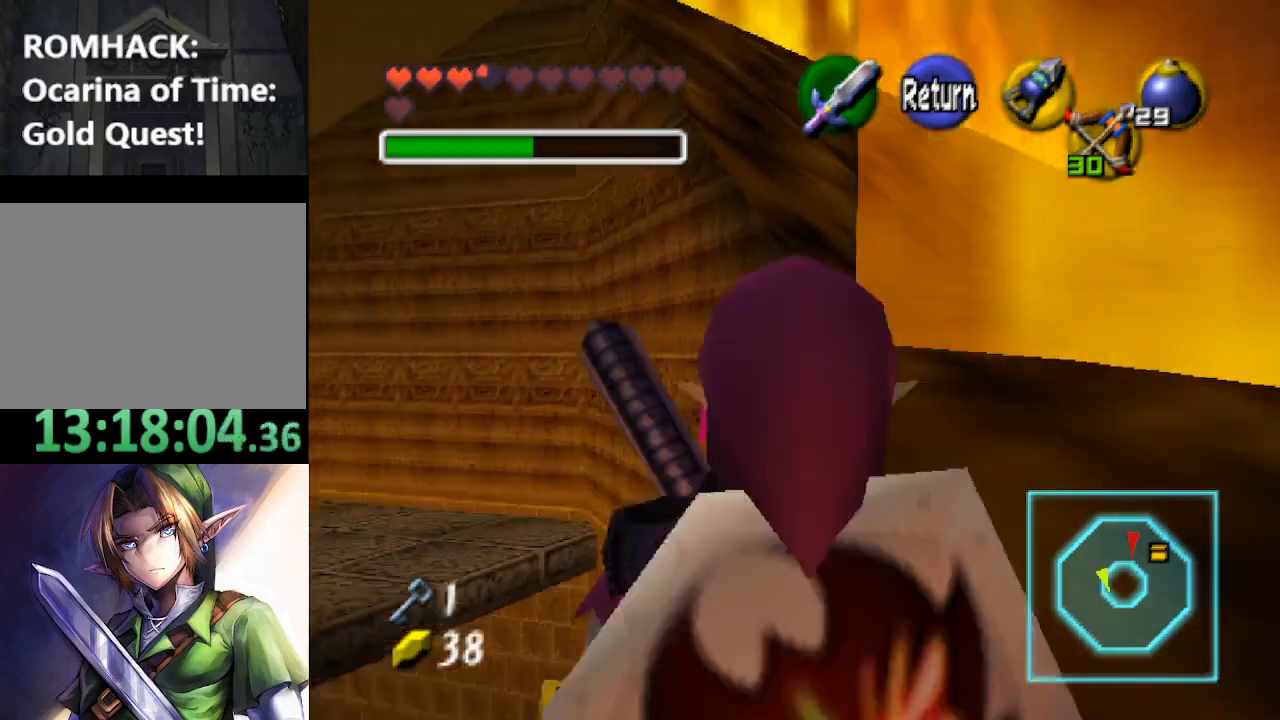
{"buttons": [], "left_stick": "up", "right_stick": "center", "events": [[367, "left_stick", "up"]]}
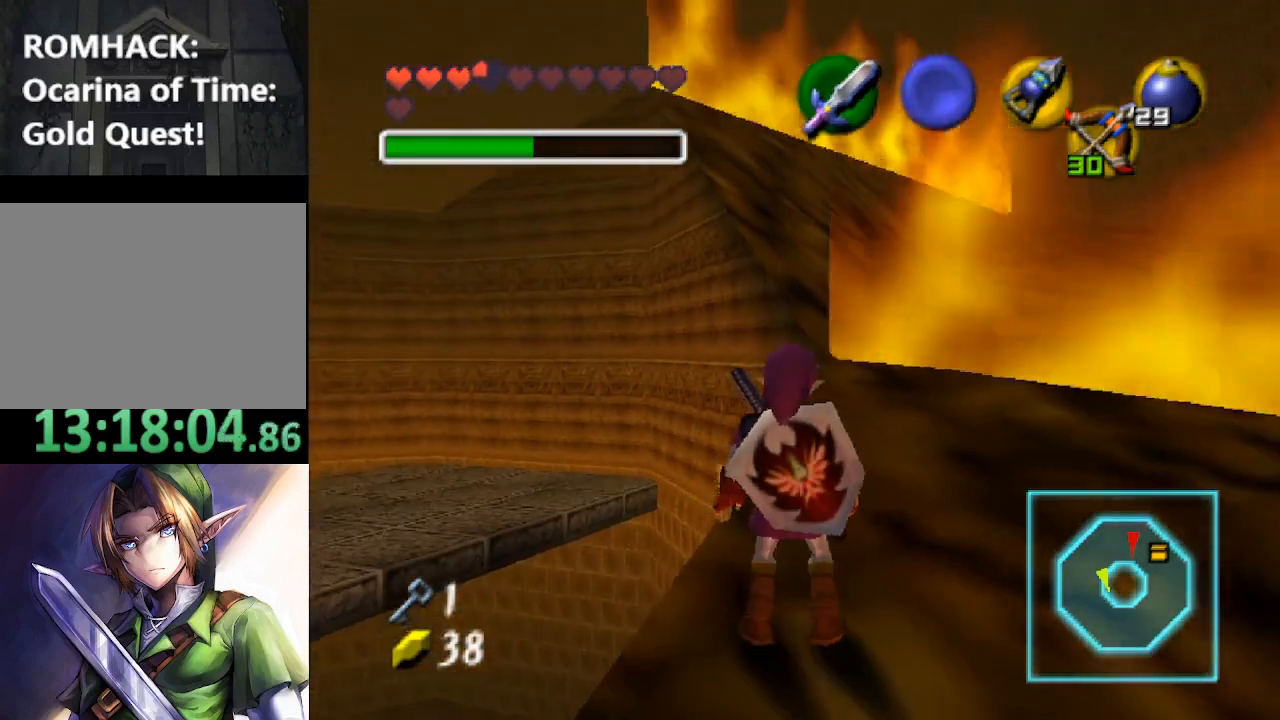
{"buttons": [], "left_stick": "up", "right_stick": "center", "events": [[133, "B", "down"], [267, "B", "up"], [333, "B", "down"], [433, "B", "up"]]}
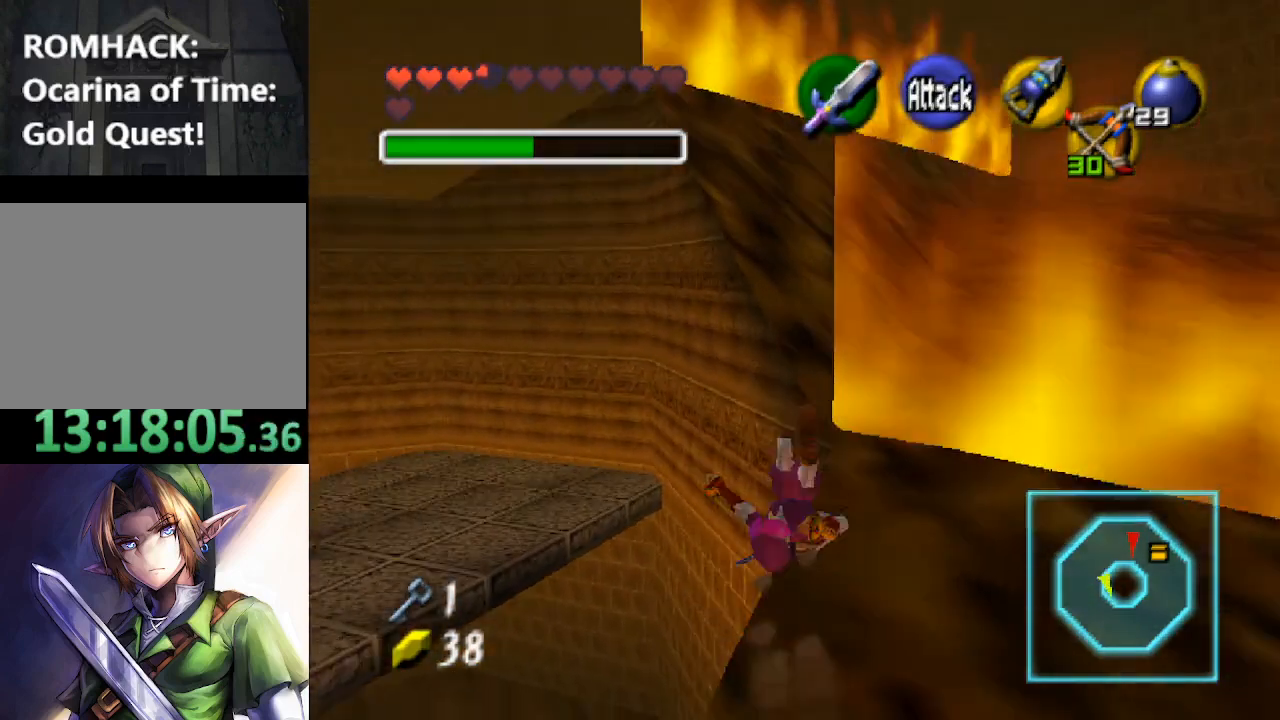
{"buttons": [], "left_stick": "up", "right_stick": "center", "events": [[33, "B", "down"], [133, "B", "up"]]}